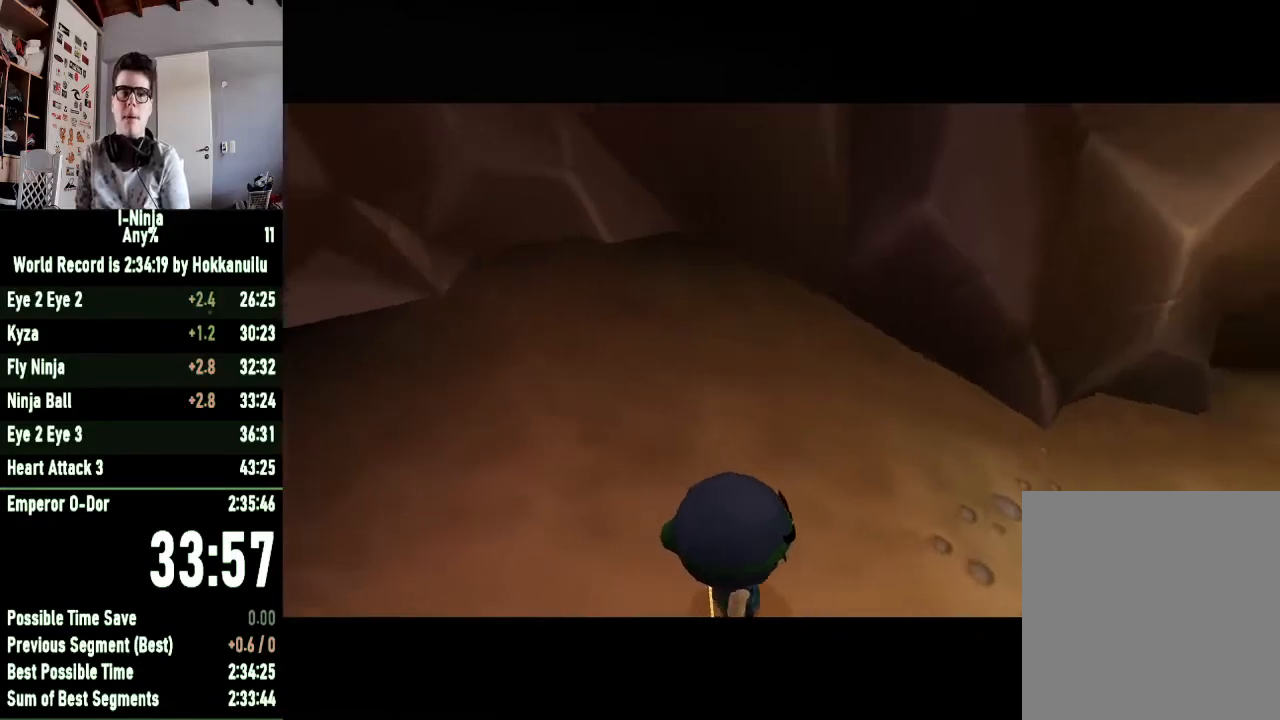
Gameplay with a controller (Xbox layout); each line is a JSON object with the inputs held at the frame after it. "button_events" lists button changes between this image and that frame as [ms after this image, input, new state], when the widget could be followed in between (sticks are given only as held states). This document gives stick clicks only as held states, not as events.
{"buttons": [], "left_stick": "up", "right_stick": "center", "button_events": []}
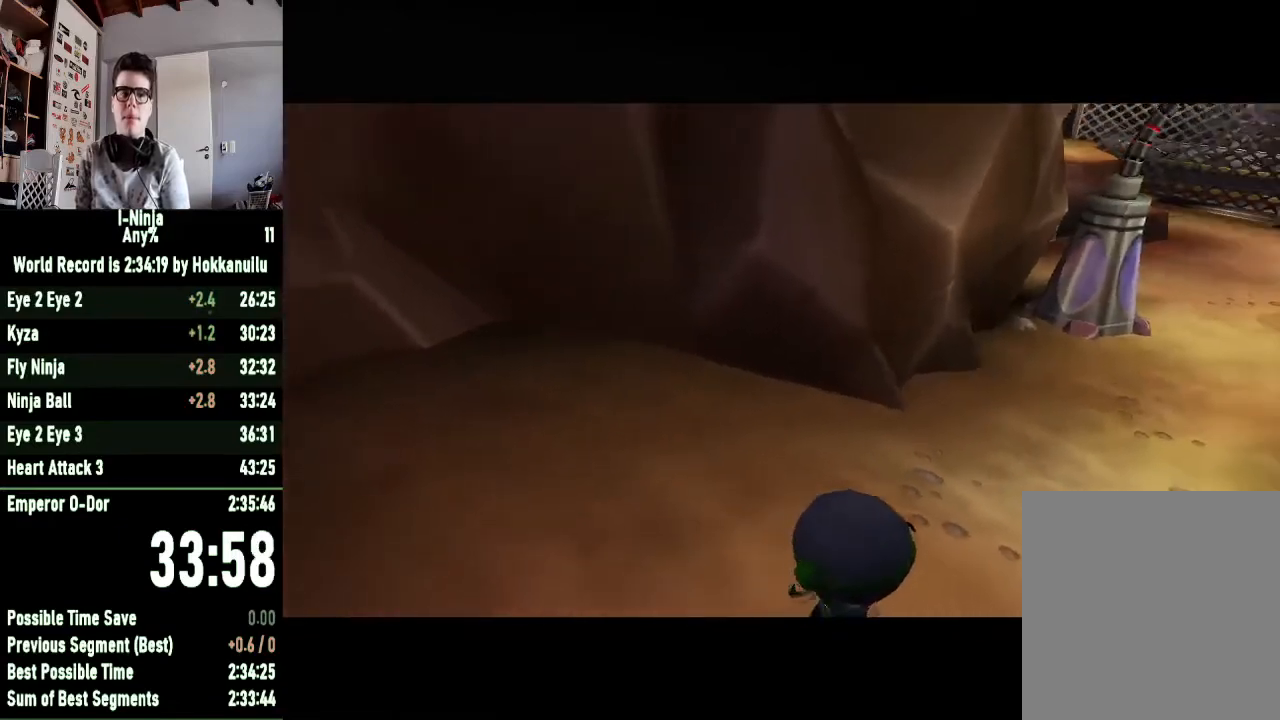
{"buttons": [], "left_stick": "up", "right_stick": "center", "button_events": []}
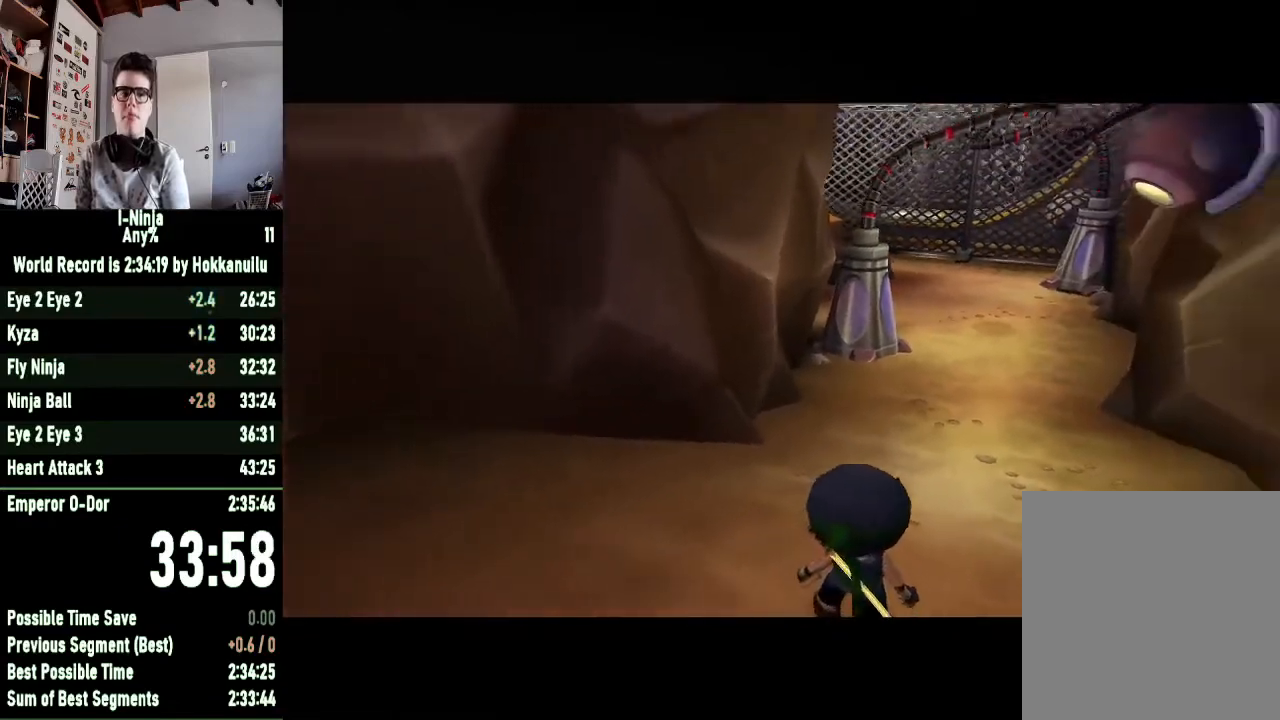
{"buttons": [], "left_stick": "up", "right_stick": "center", "button_events": []}
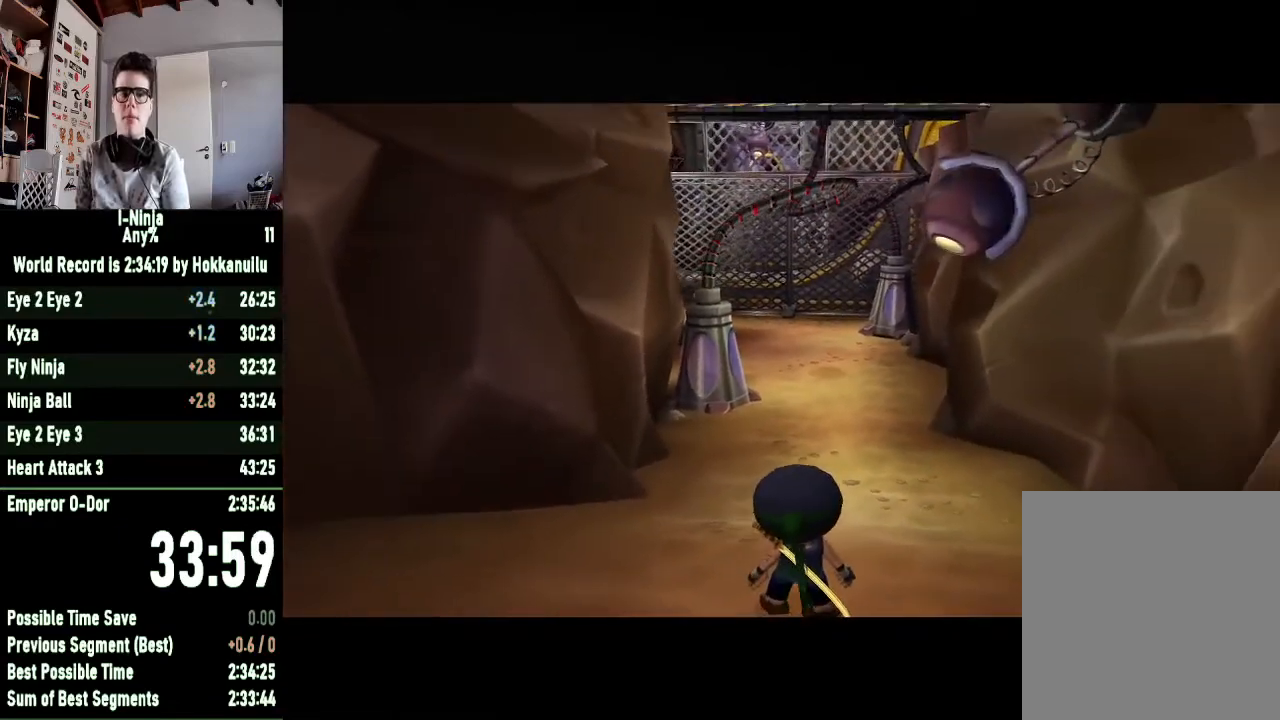
{"buttons": [], "left_stick": "up", "right_stick": "center", "button_events": []}
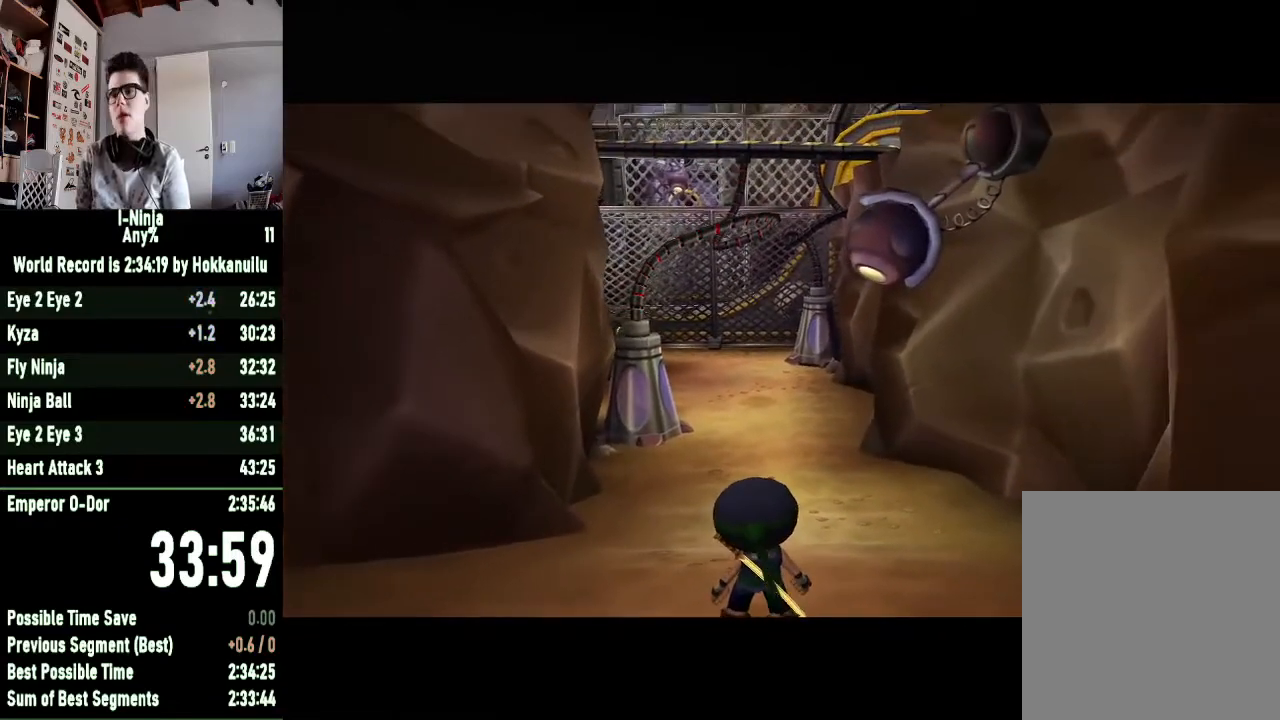
{"buttons": [], "left_stick": "up", "right_stick": "center", "button_events": []}
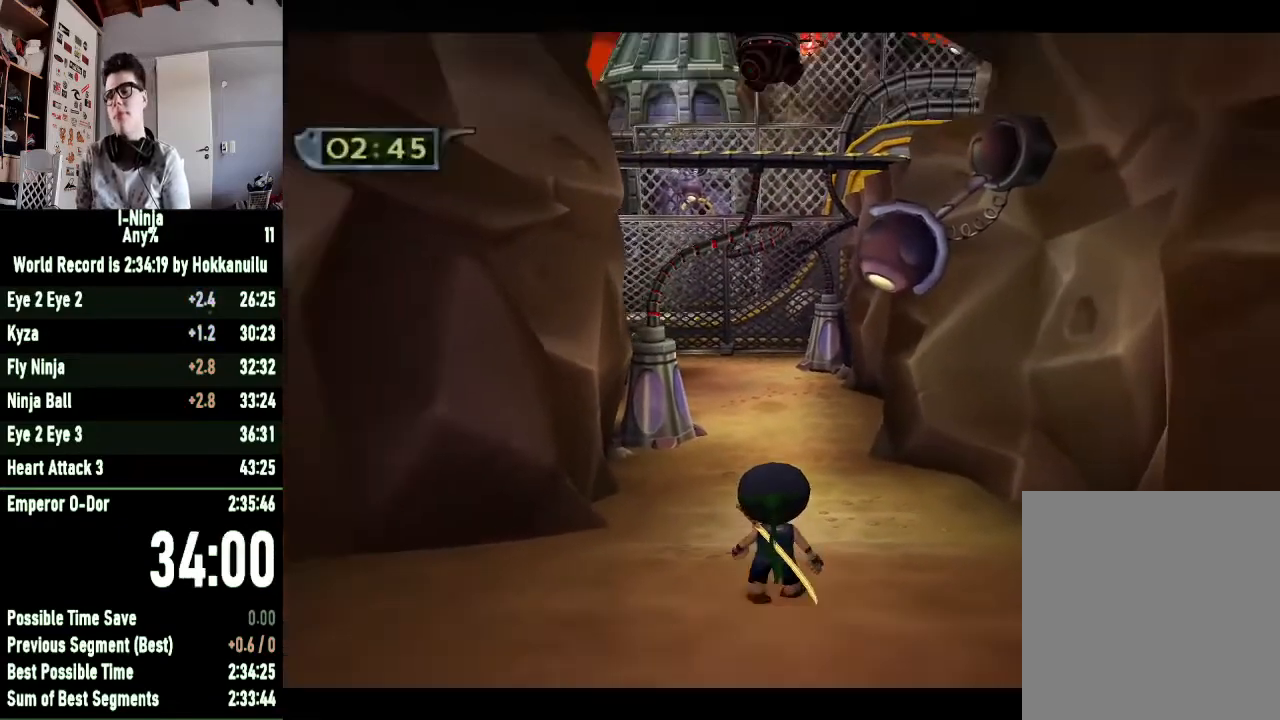
{"buttons": [], "left_stick": "up", "right_stick": "center", "button_events": []}
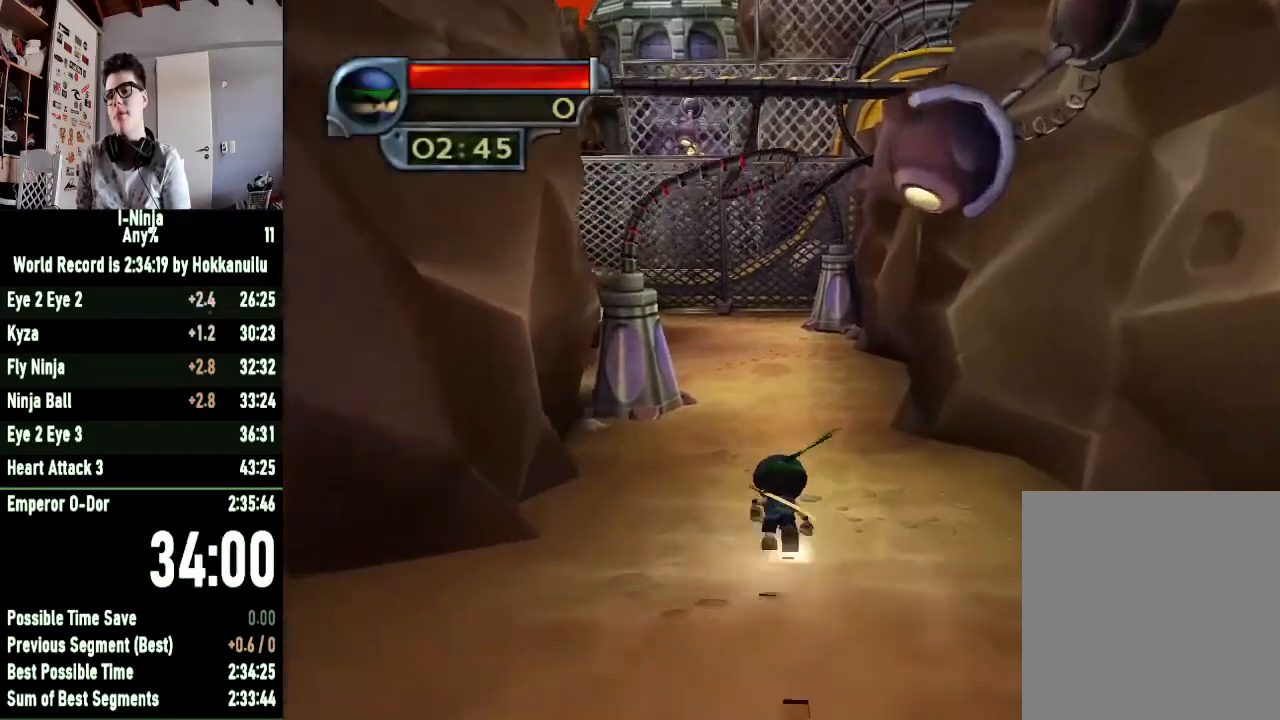
{"buttons": [], "left_stick": "up-left", "right_stick": "center", "button_events": []}
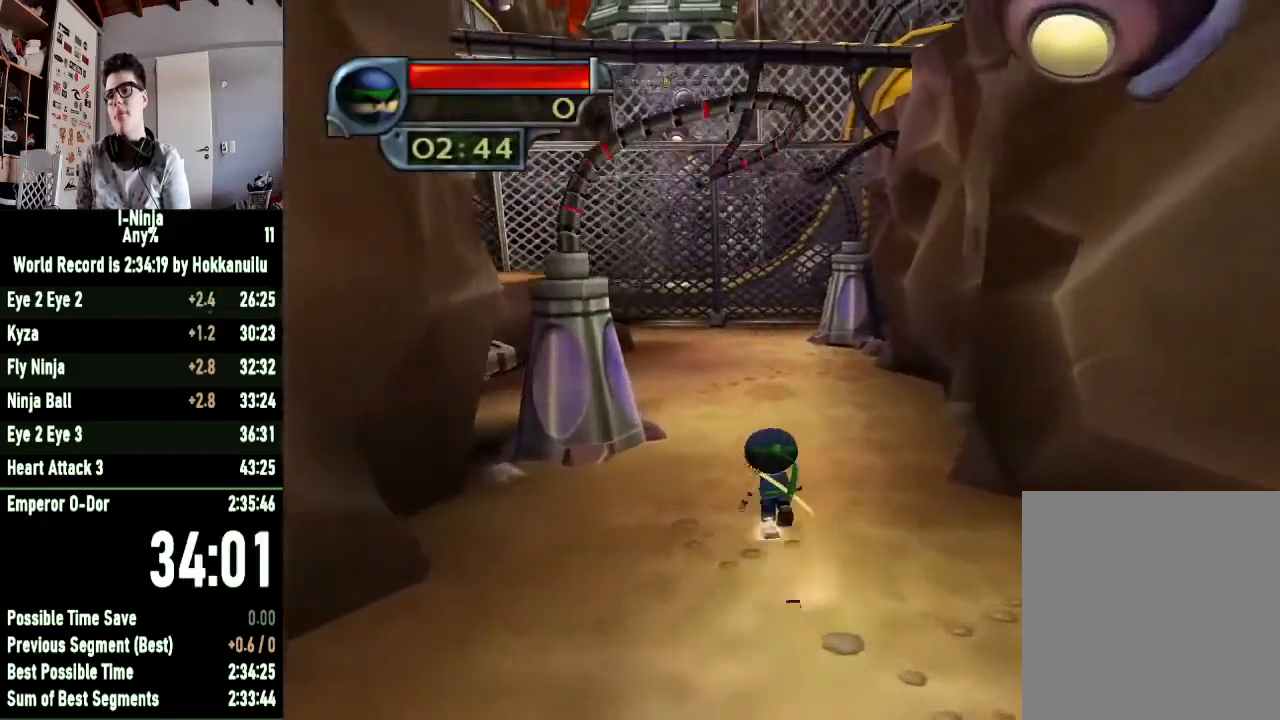
{"buttons": [], "left_stick": "up-left", "right_stick": "center", "button_events": []}
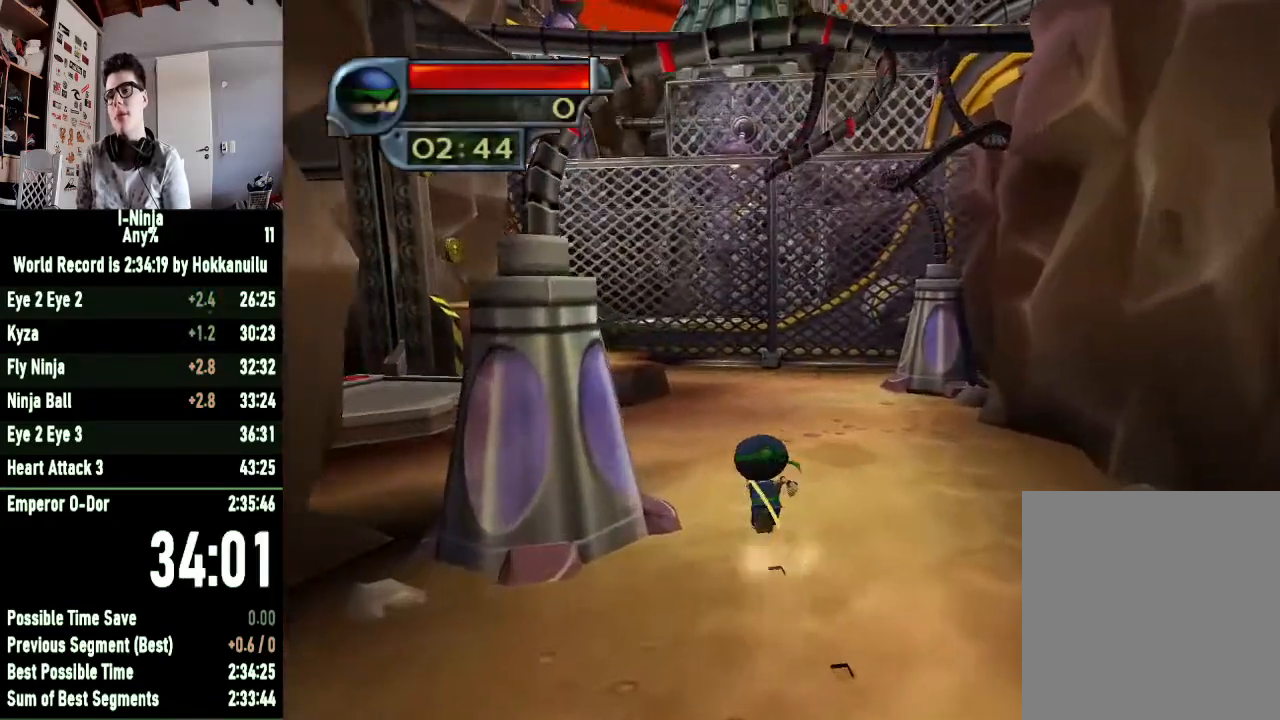
{"buttons": ["A"], "left_stick": "up-left", "right_stick": "center", "button_events": [[367, "A", "down"]]}
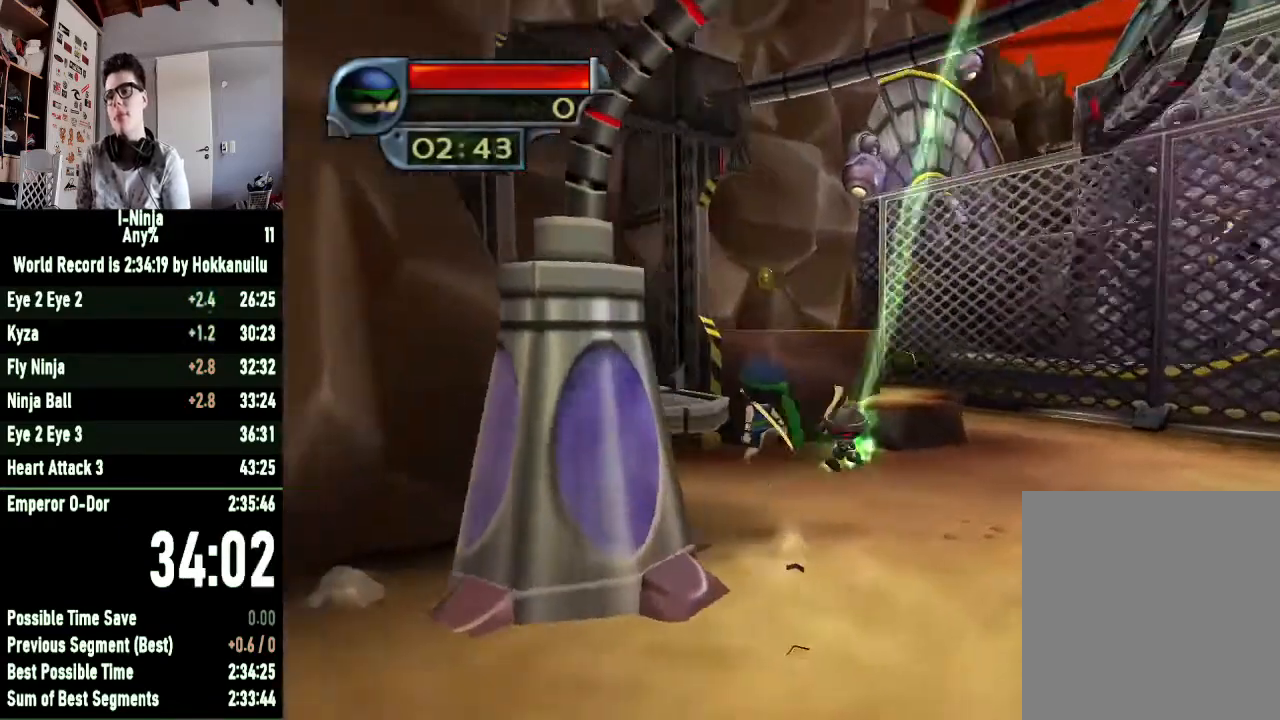
{"buttons": [], "left_stick": "up", "right_stick": "center", "button_events": [[67, "A", "up"], [233, "A", "down"], [367, "A", "up"]]}
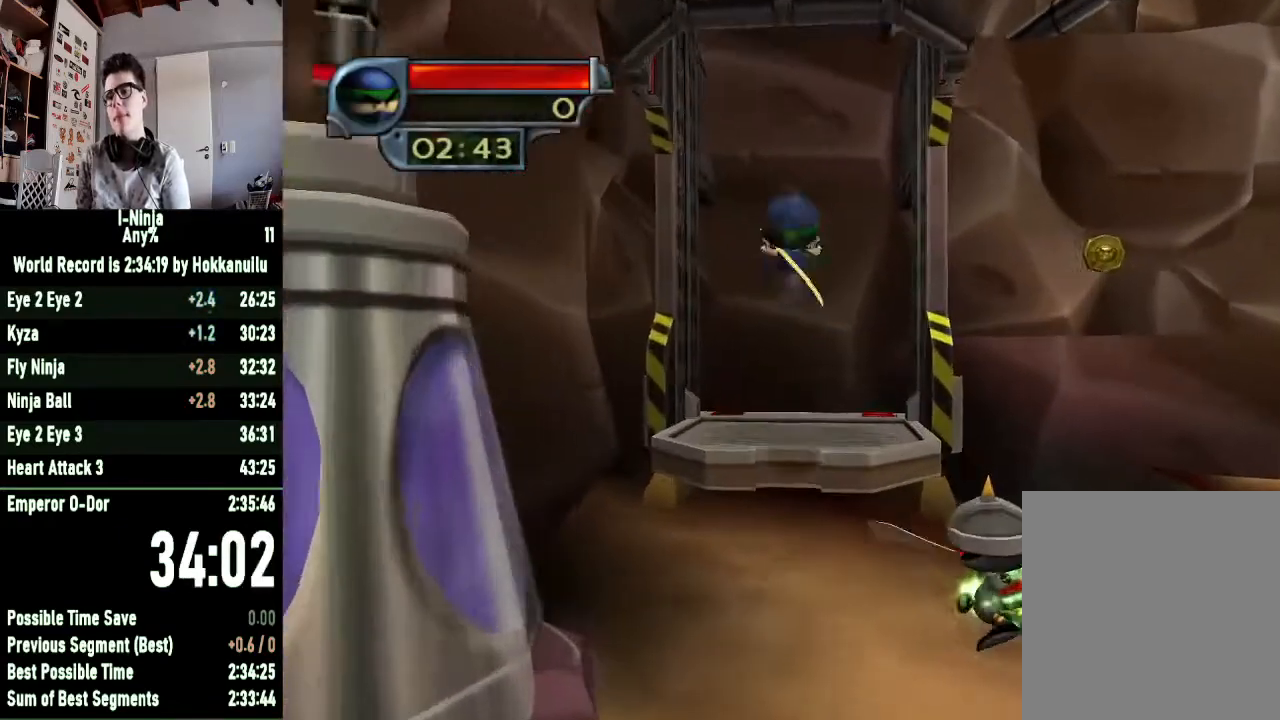
{"buttons": [], "left_stick": "center", "right_stick": "center", "button_events": []}
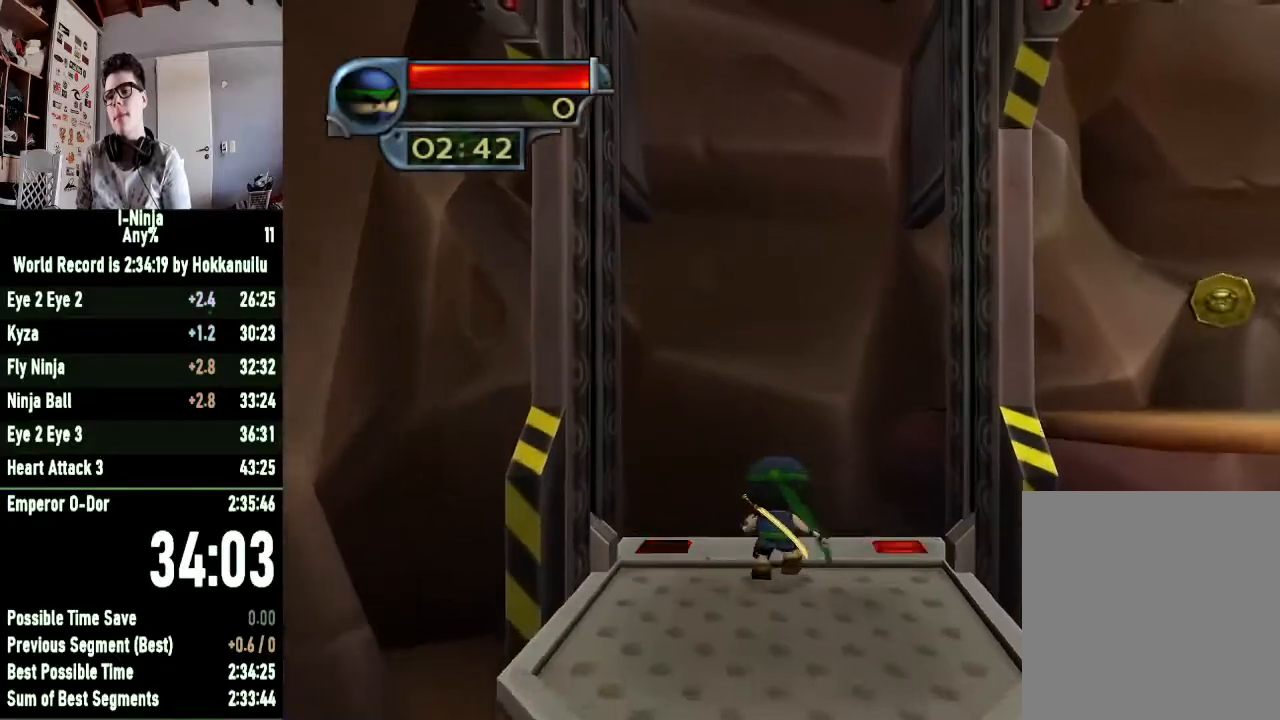
{"buttons": ["X"], "left_stick": "center", "right_stick": "center", "button_events": [[433, "X", "down"]]}
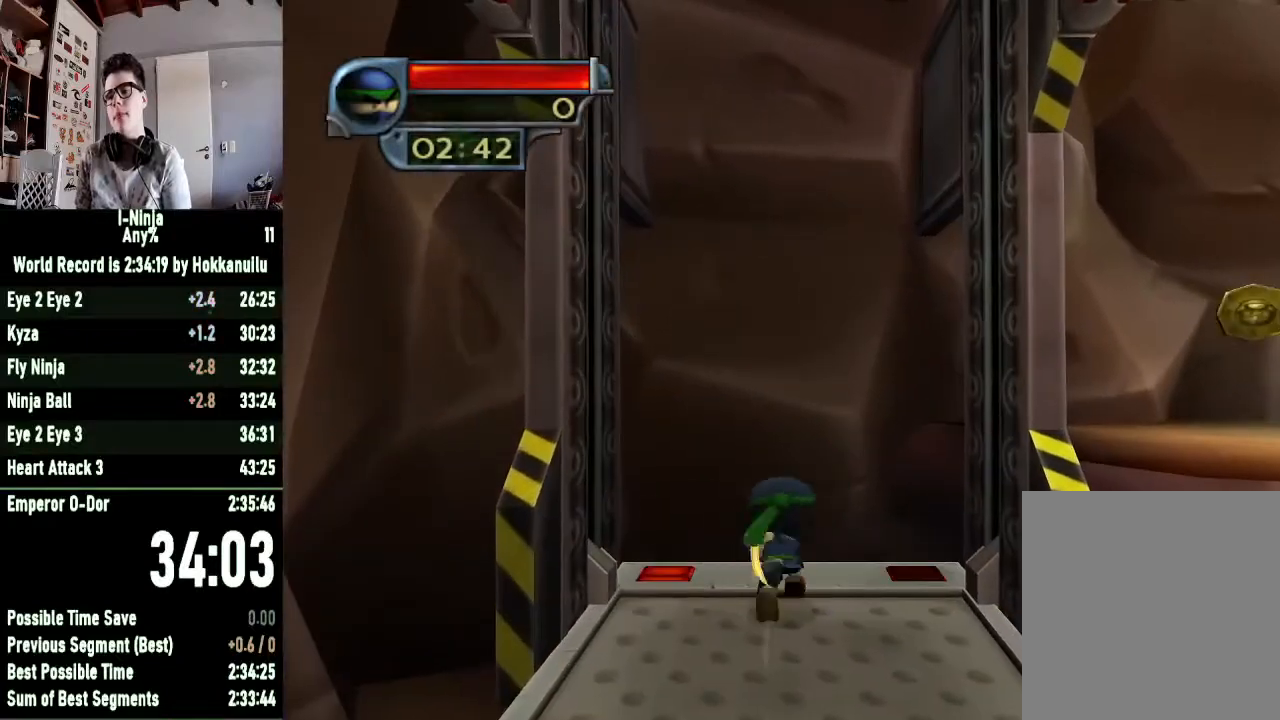
{"buttons": ["X"], "left_stick": "center", "right_stick": "center", "button_events": [[67, "X", "up"], [200, "X", "down"], [367, "X", "up"], [500, "X", "down"]]}
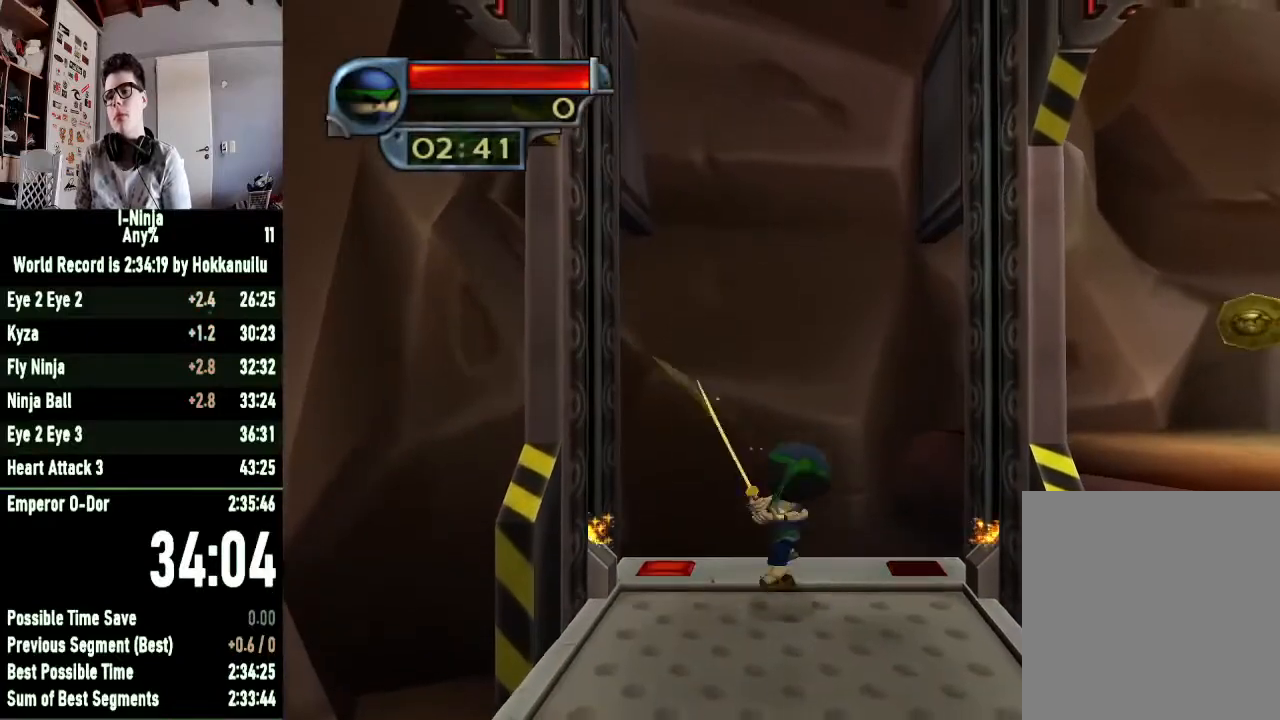
{"buttons": [], "left_stick": "center", "right_stick": "center", "button_events": [[167, "X", "up"], [333, "X", "down"], [467, "X", "up"]]}
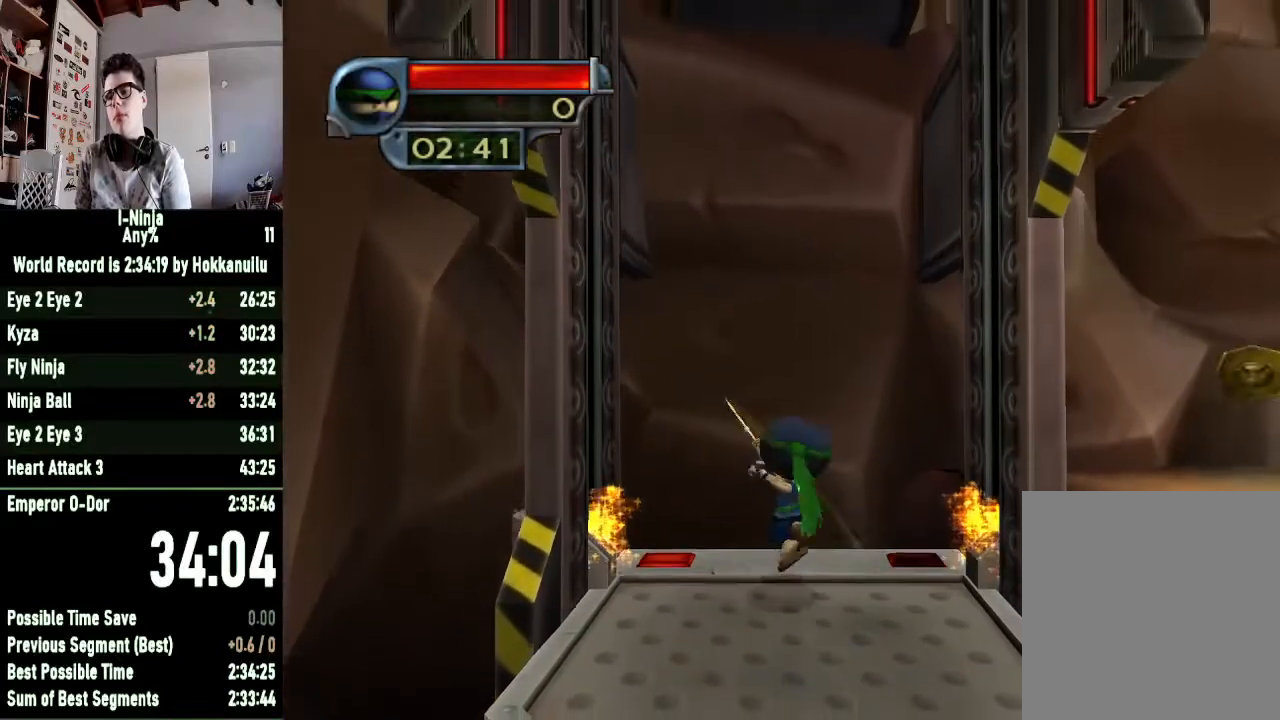
{"buttons": [], "left_stick": "center", "right_stick": "center", "button_events": []}
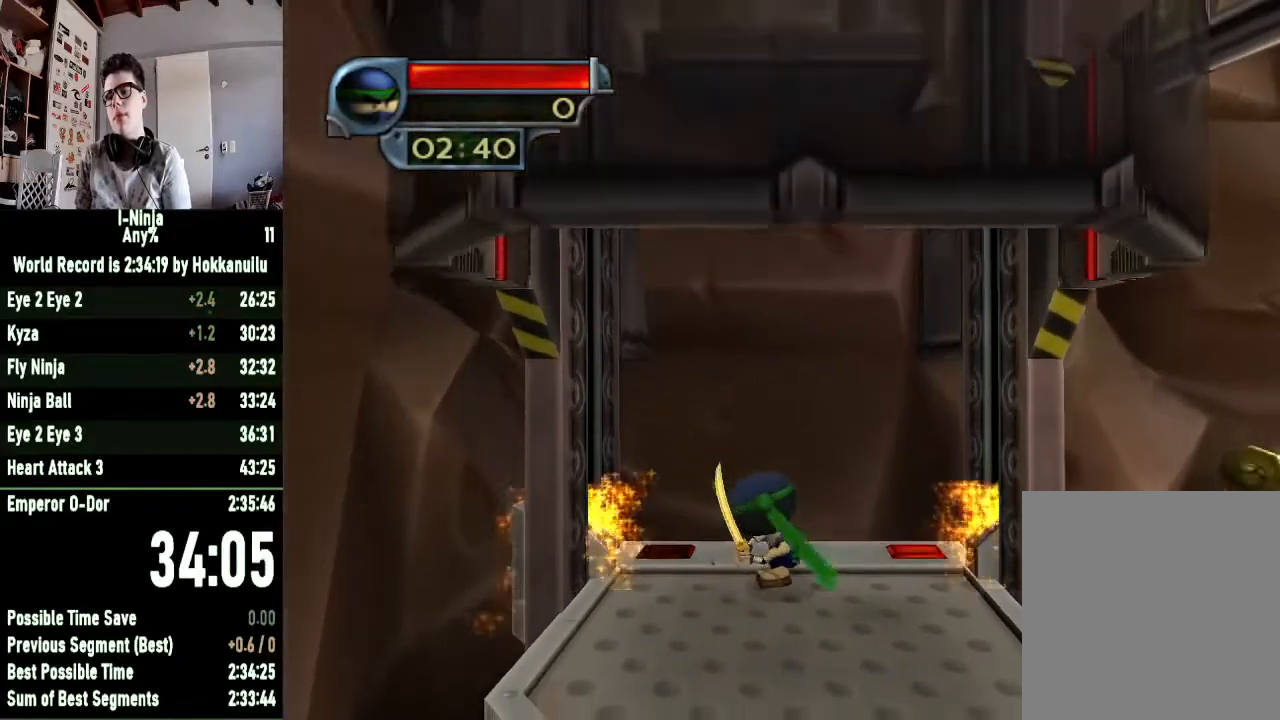
{"buttons": [], "left_stick": "center", "right_stick": "center", "button_events": []}
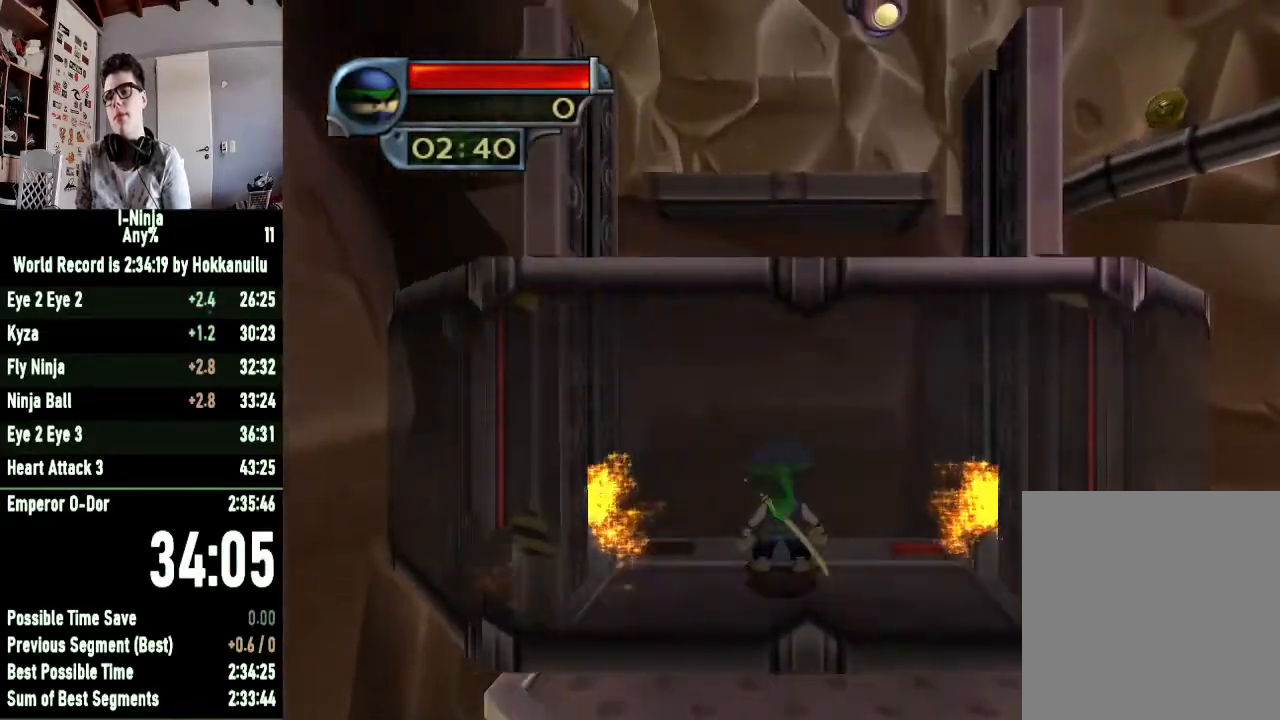
{"buttons": ["A"], "left_stick": "center", "right_stick": "center", "button_events": [[400, "A", "down"]]}
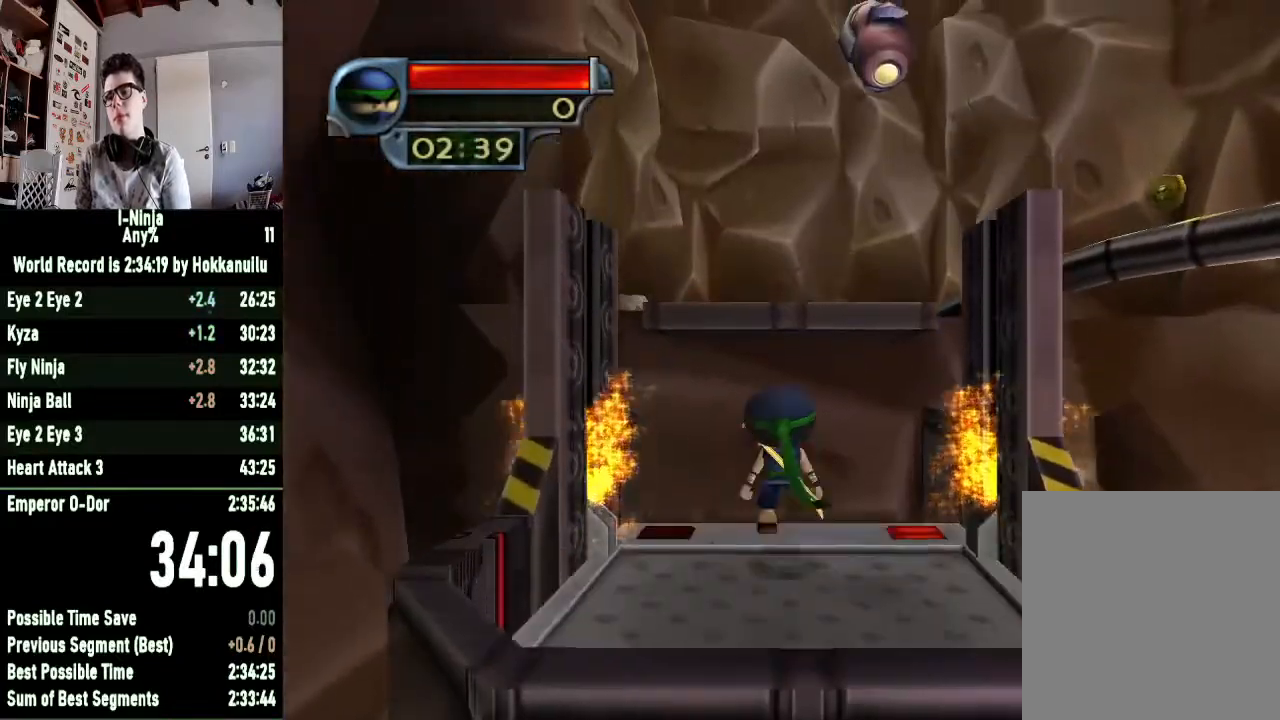
{"buttons": ["A"], "left_stick": "up", "right_stick": "center", "button_events": [[133, "A", "up"], [233, "A", "down"]]}
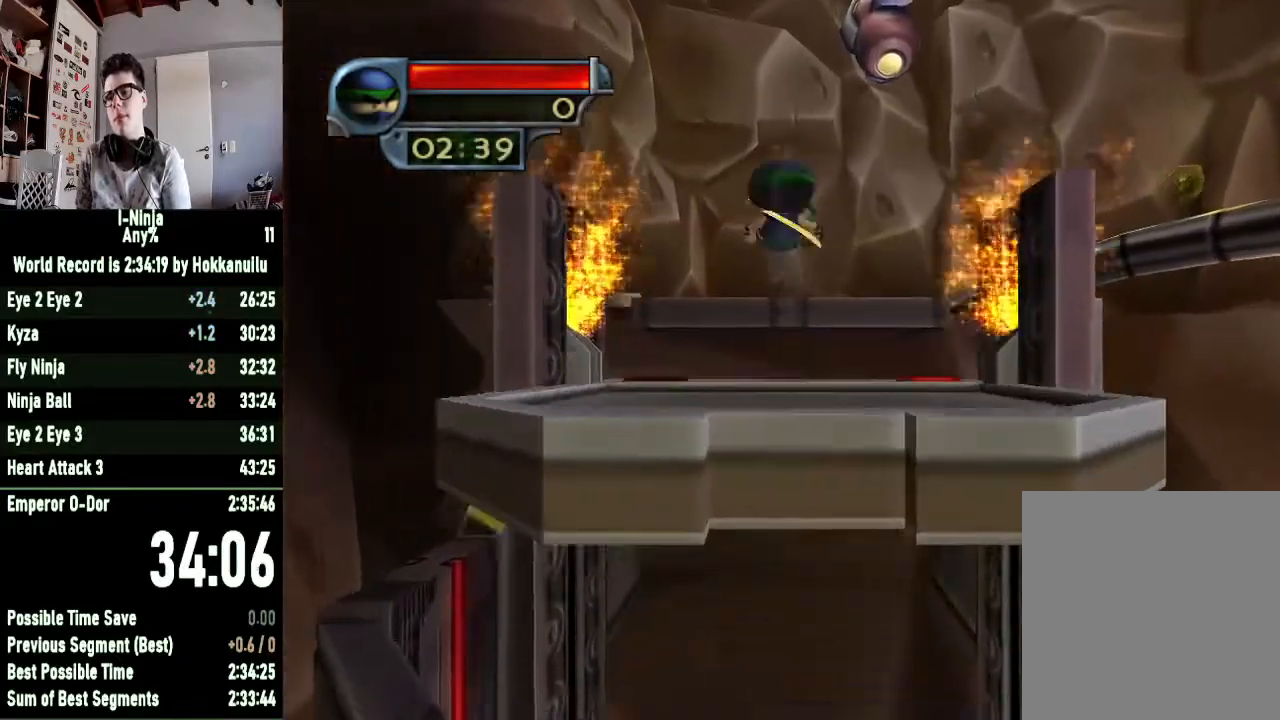
{"buttons": [], "left_stick": "up", "right_stick": "left", "button_events": [[33, "A", "up"]]}
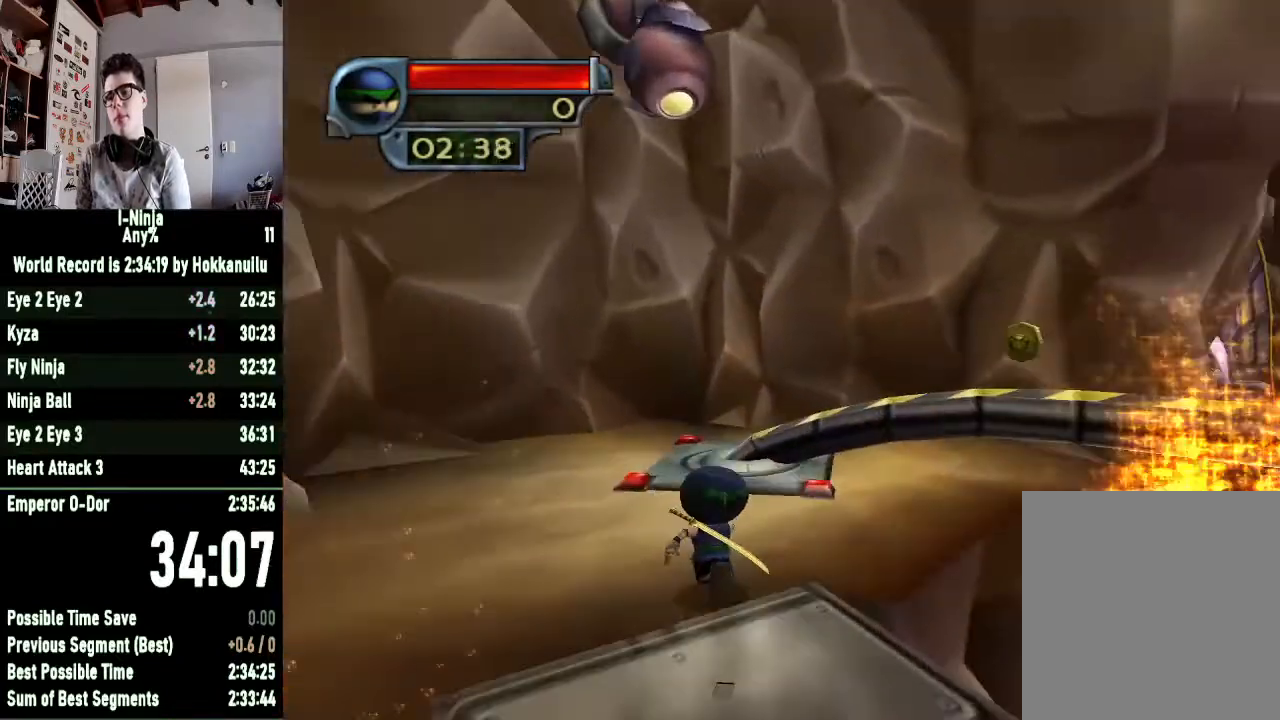
{"buttons": [], "left_stick": "up-right", "right_stick": "center", "button_events": [[200, "A", "down"], [367, "A", "up"]]}
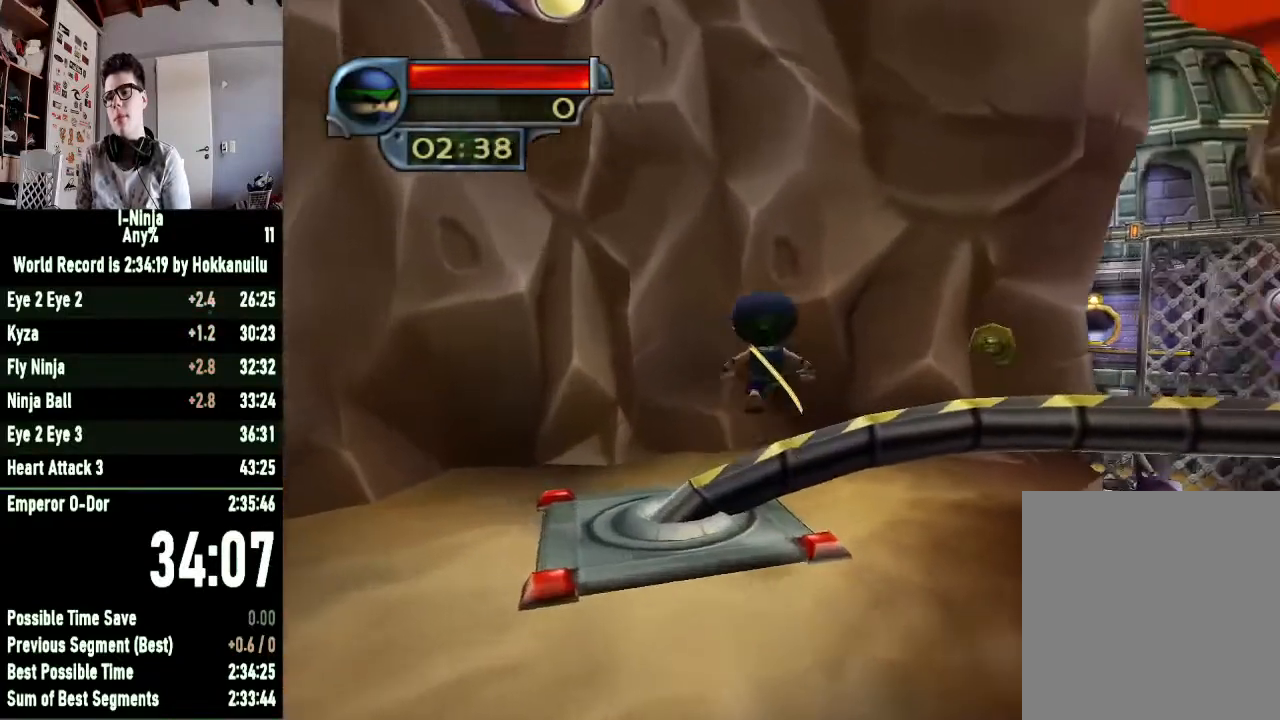
{"buttons": ["A"], "left_stick": "up-right", "right_stick": "center", "button_events": [[467, "A", "down"]]}
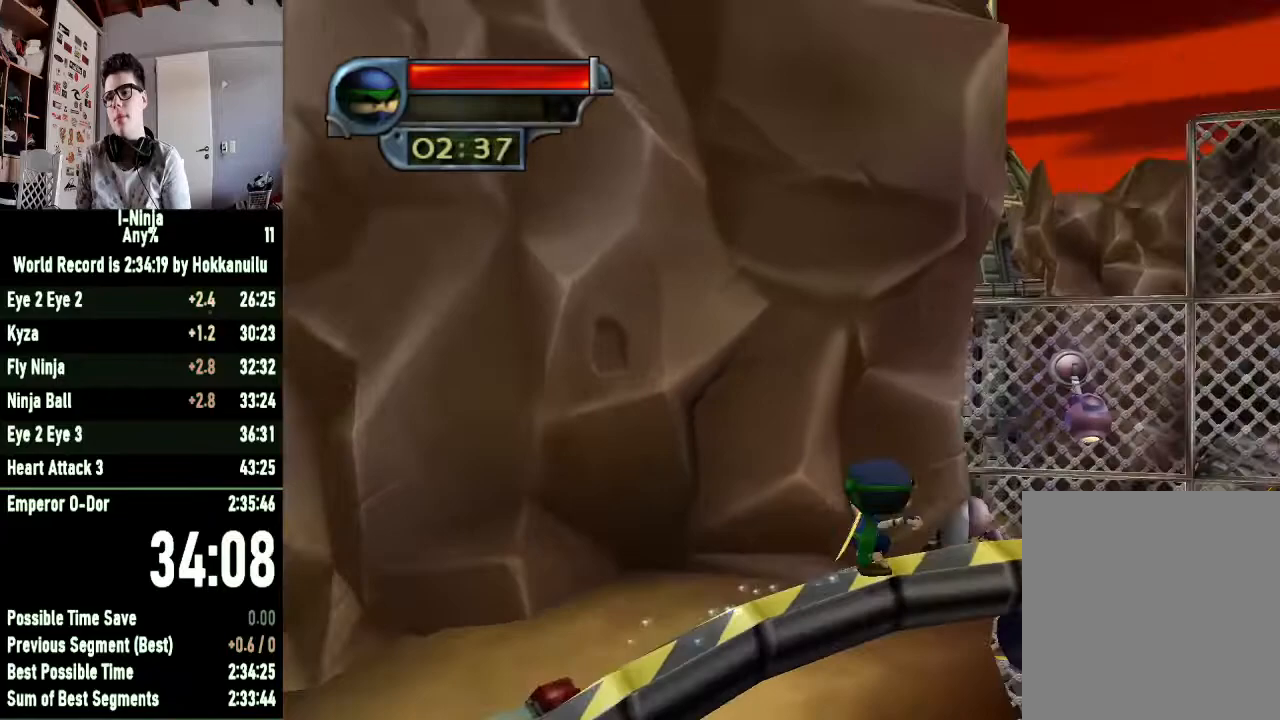
{"buttons": [], "left_stick": "up-right", "right_stick": "center", "button_events": [[200, "A", "up"], [333, "A", "down"], [467, "A", "up"]]}
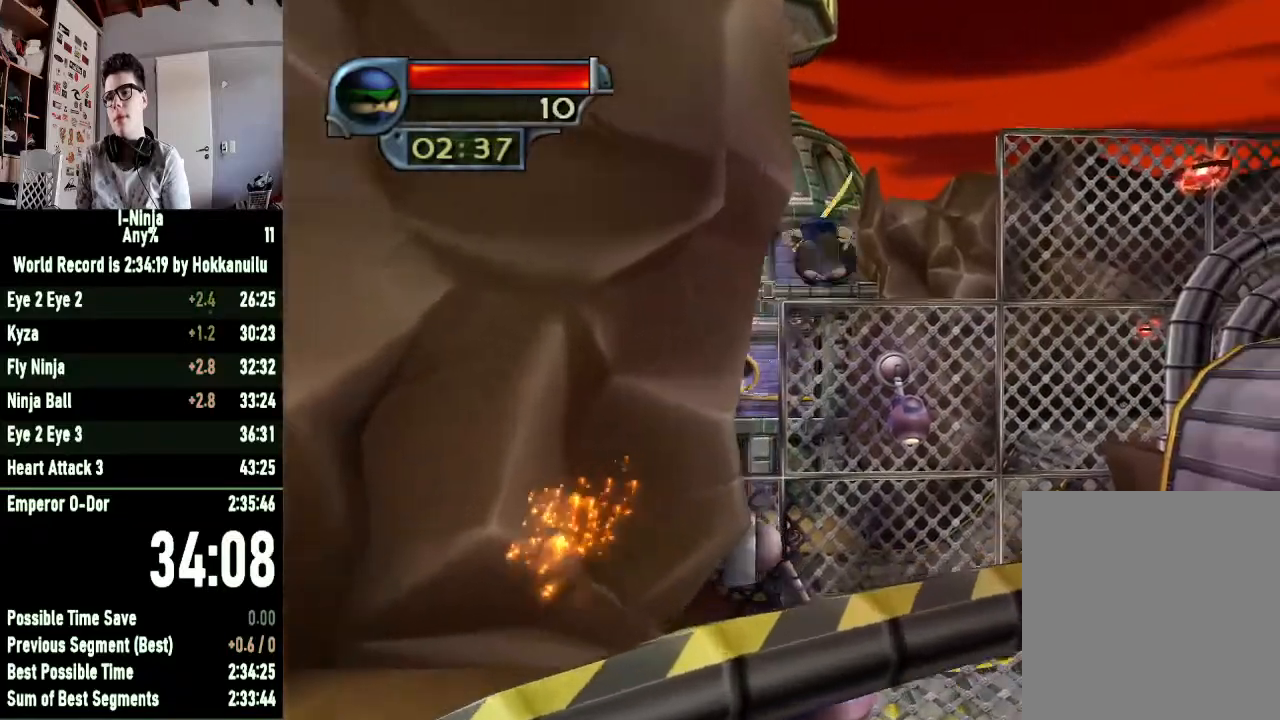
{"buttons": ["B"], "left_stick": "up-right", "right_stick": "center", "button_events": [[67, "B", "down"]]}
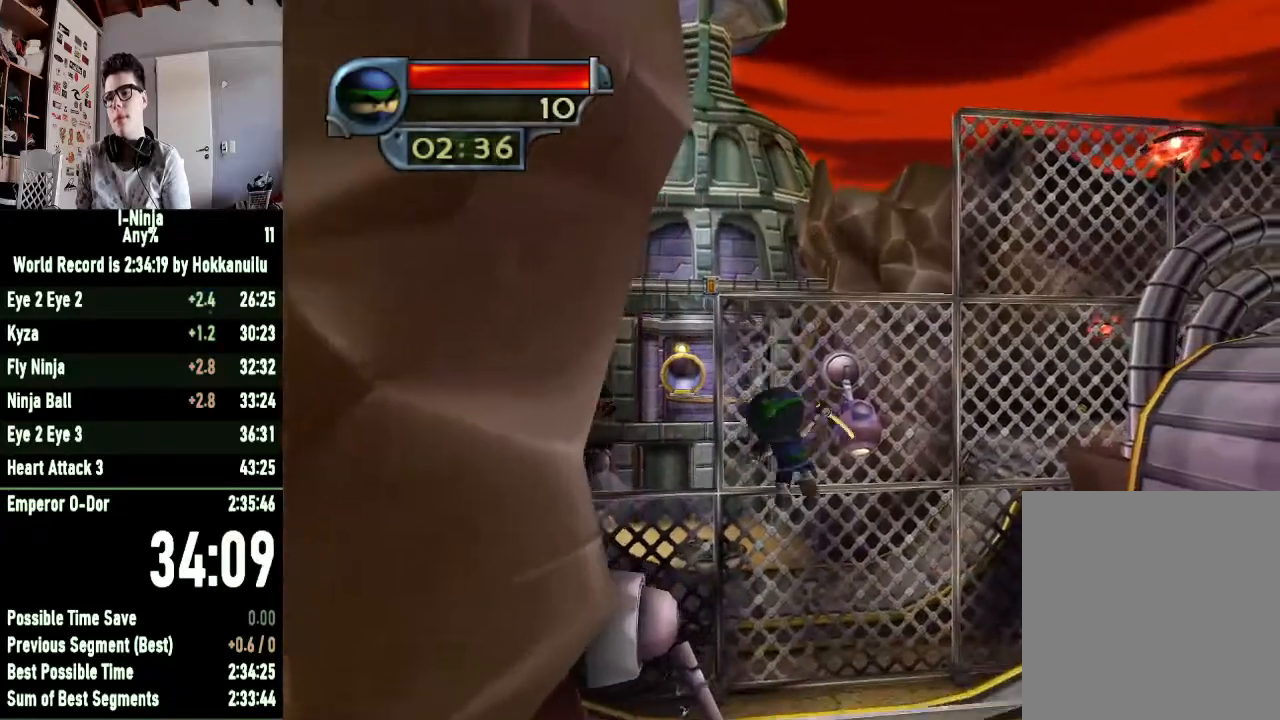
{"buttons": ["B"], "left_stick": "up-right", "right_stick": "center", "button_events": []}
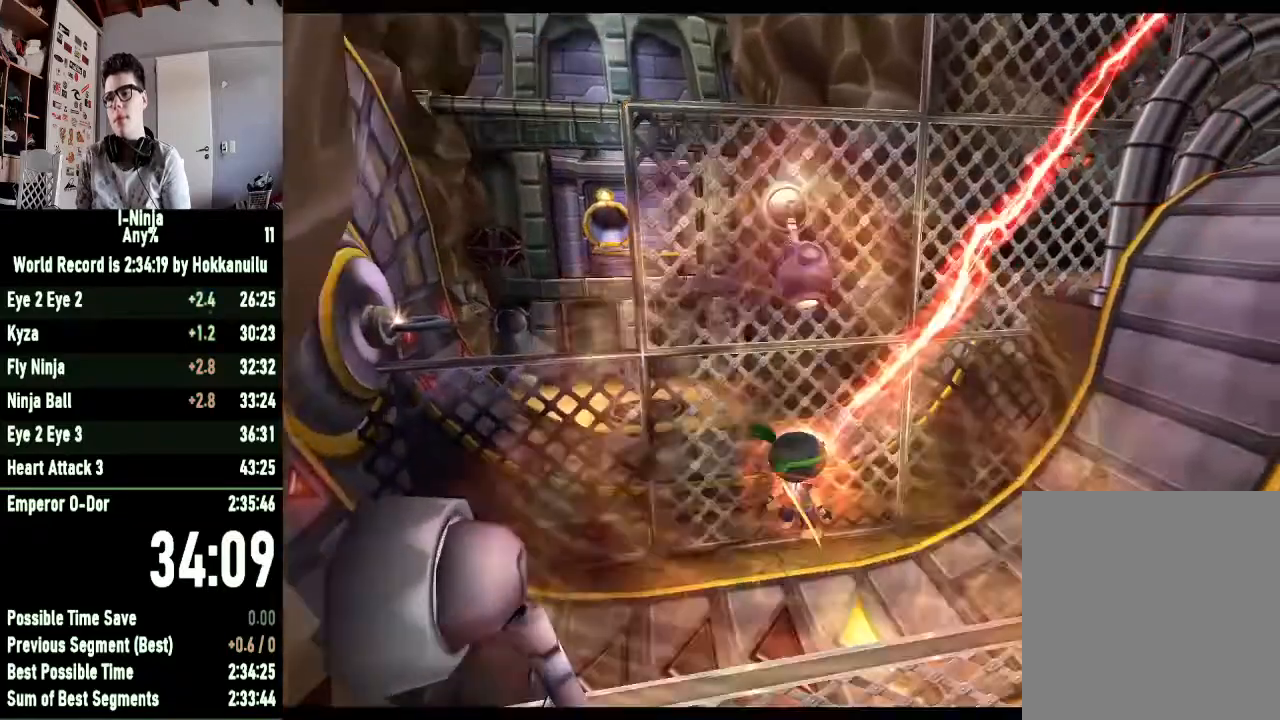
{"buttons": [], "left_stick": "up", "right_stick": "center", "button_events": [[300, "B", "up"]]}
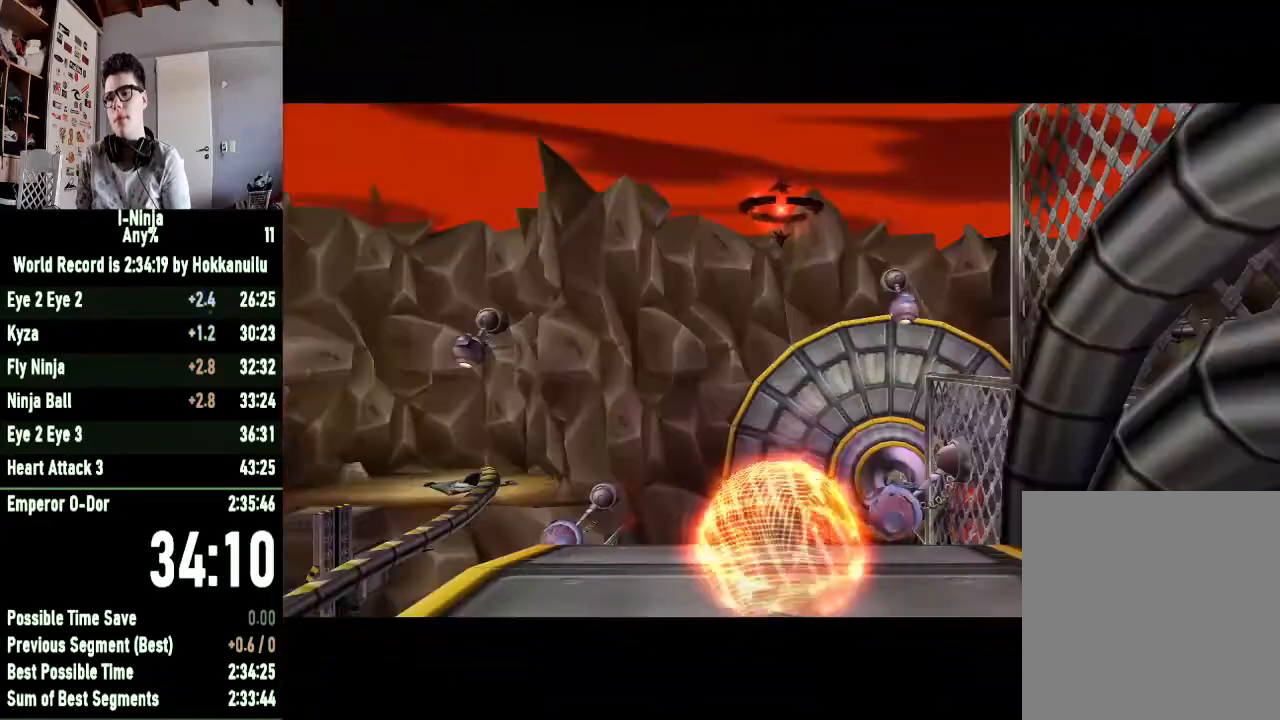
{"buttons": [], "left_stick": "up", "right_stick": "center", "button_events": []}
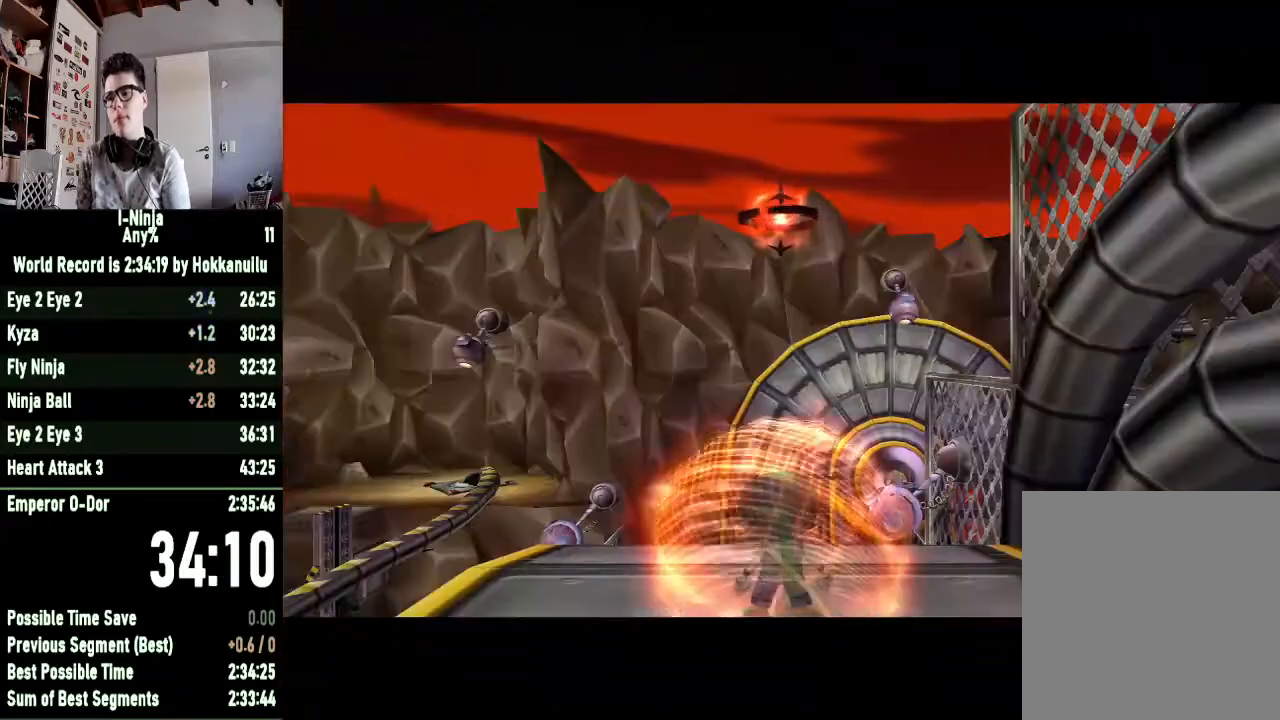
{"buttons": [], "left_stick": "up", "right_stick": "center", "button_events": []}
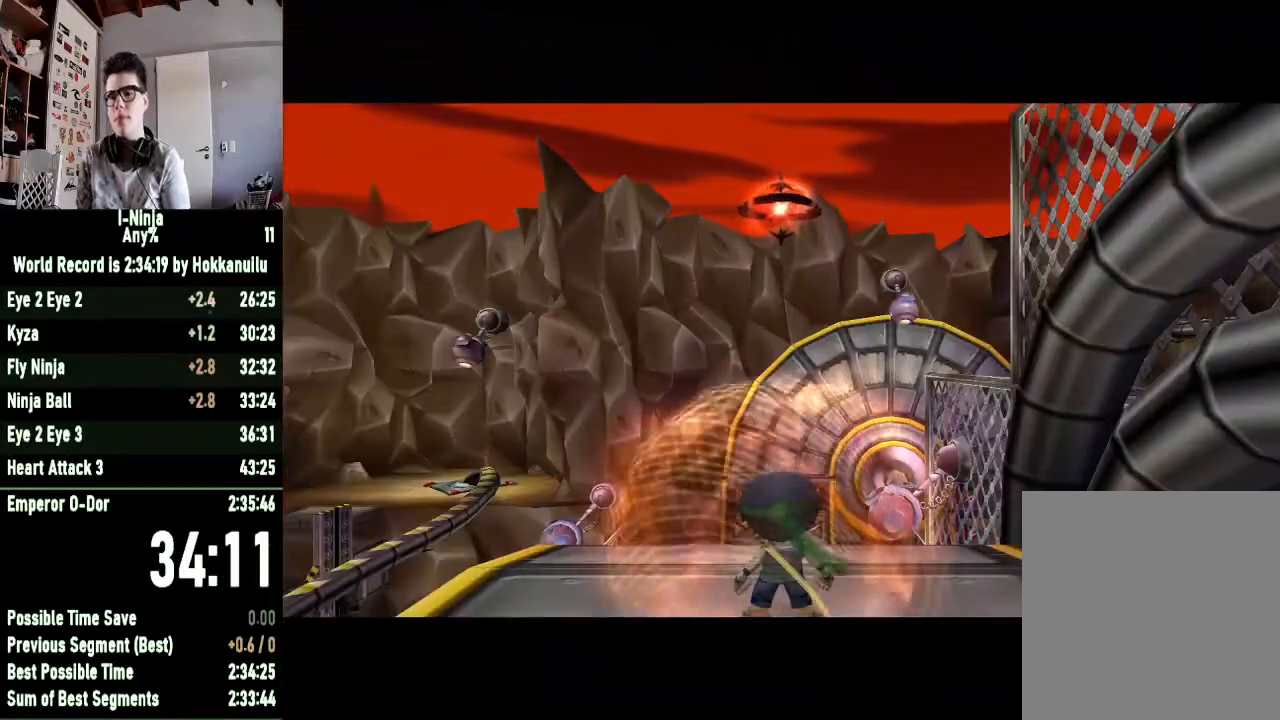
{"buttons": [], "left_stick": "up", "right_stick": "center", "button_events": []}
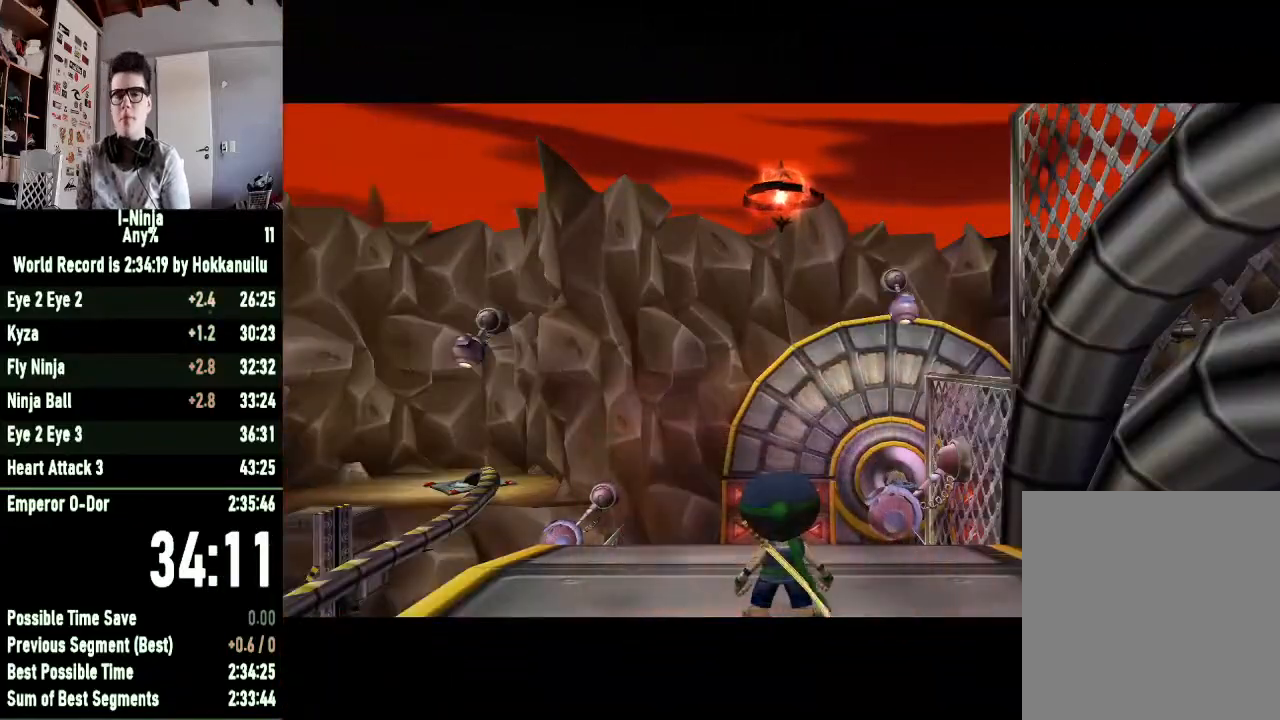
{"buttons": [], "left_stick": "up", "right_stick": "center", "button_events": []}
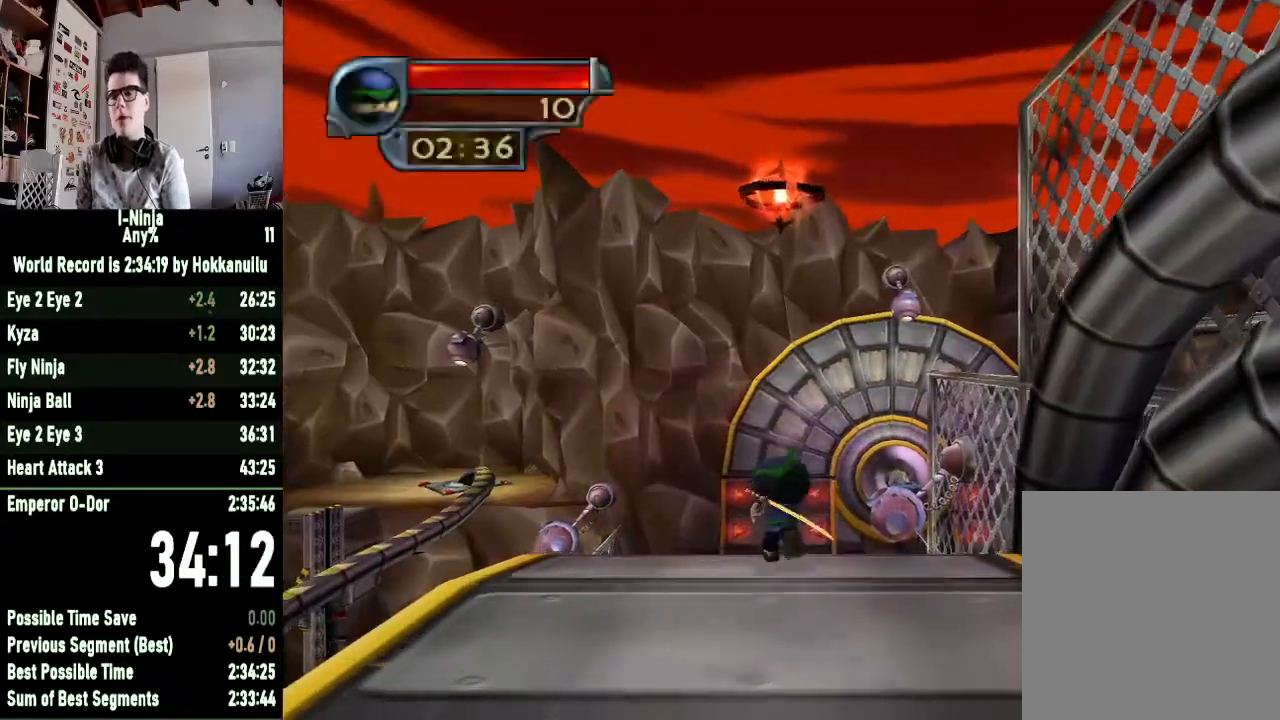
{"buttons": [], "left_stick": "up", "right_stick": "center", "button_events": []}